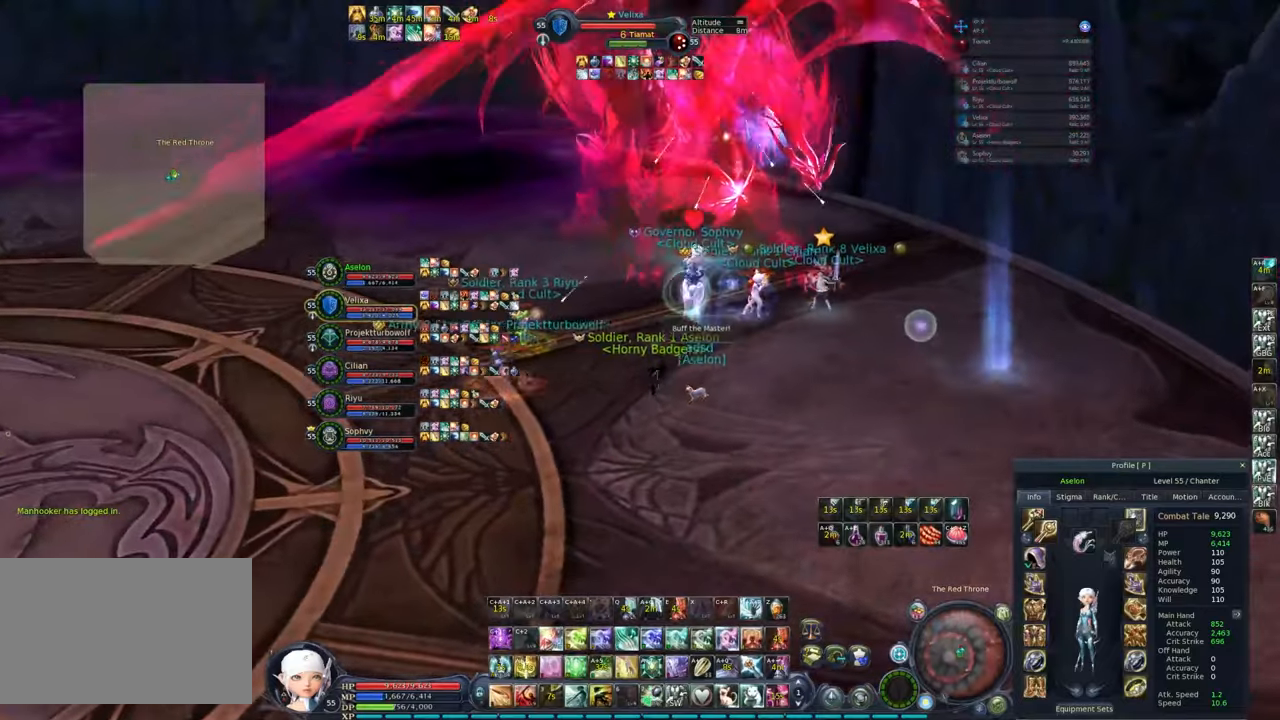
Gameplay with keyboard and mouse; each line is a JSON object with the keys and mouse buttons held at the frame after it. "events" lists presses ("down") and releases ("up") of "1", "2", "3", "4", "5", "a", "alt", "c", "caps_lock", "ctrl", "d", "e", "f", "g", "q", "r", "s", "shift", "space", "t", "tab", "v", "w", "x", "z", "mouse_left", "mouse_wheel" and "mouse_right" between this image and that frame as [ms after this image, input, new state], when the widget could be followed in between. "mouse_left", "mouse_wheel", "mouse_right" = the "left", "wheel", "right" buttons of the "mouse" list. No other keys are recorded. "wheel" means that the mouse wheel is clicked or scrolled. Not read: mouse_move.
{"keys": [], "mouse": ["right"], "events": [[33, "d", "down"], [217, "d", "up"], [317, "w", "up"]]}
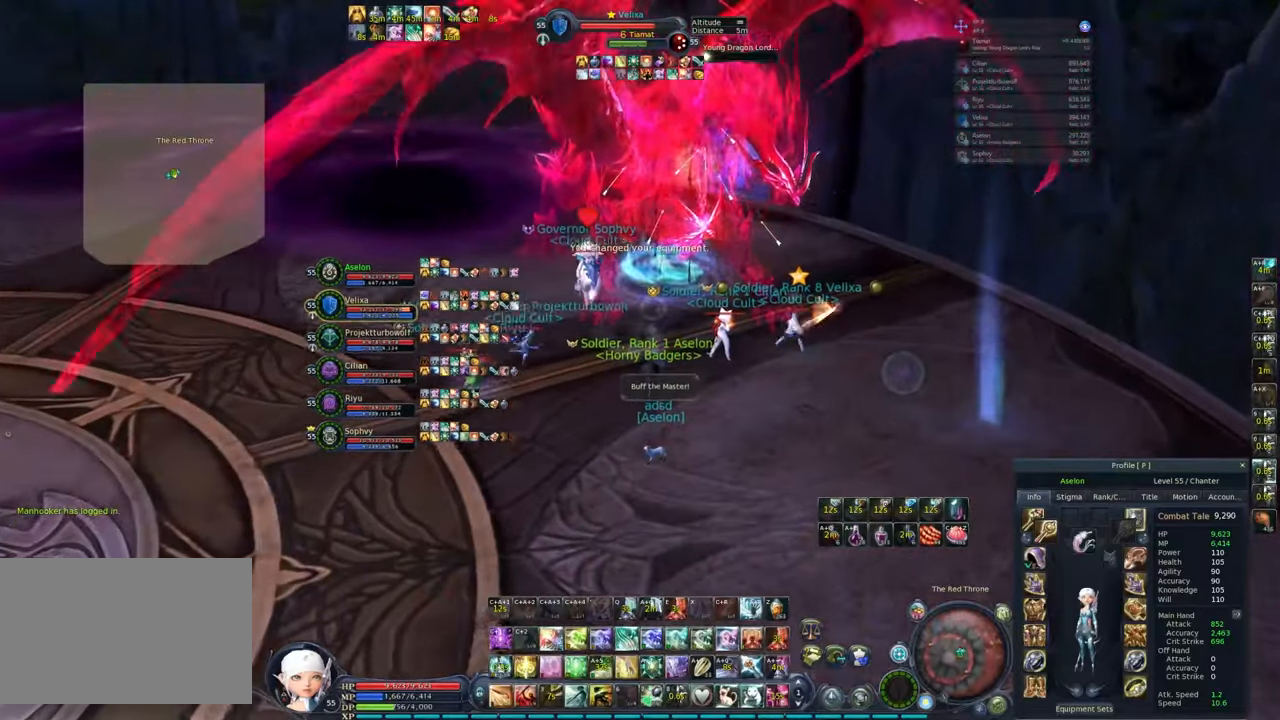
{"keys": ["w"], "mouse": [], "events": [[50, "a", "down"], [133, "mouse_right", "up"], [183, "a", "up"], [233, "d", "down"], [300, "mouse_left", "down"], [300, "w", "down"], [333, "d", "up"], [333, "mouse_left", "up"]]}
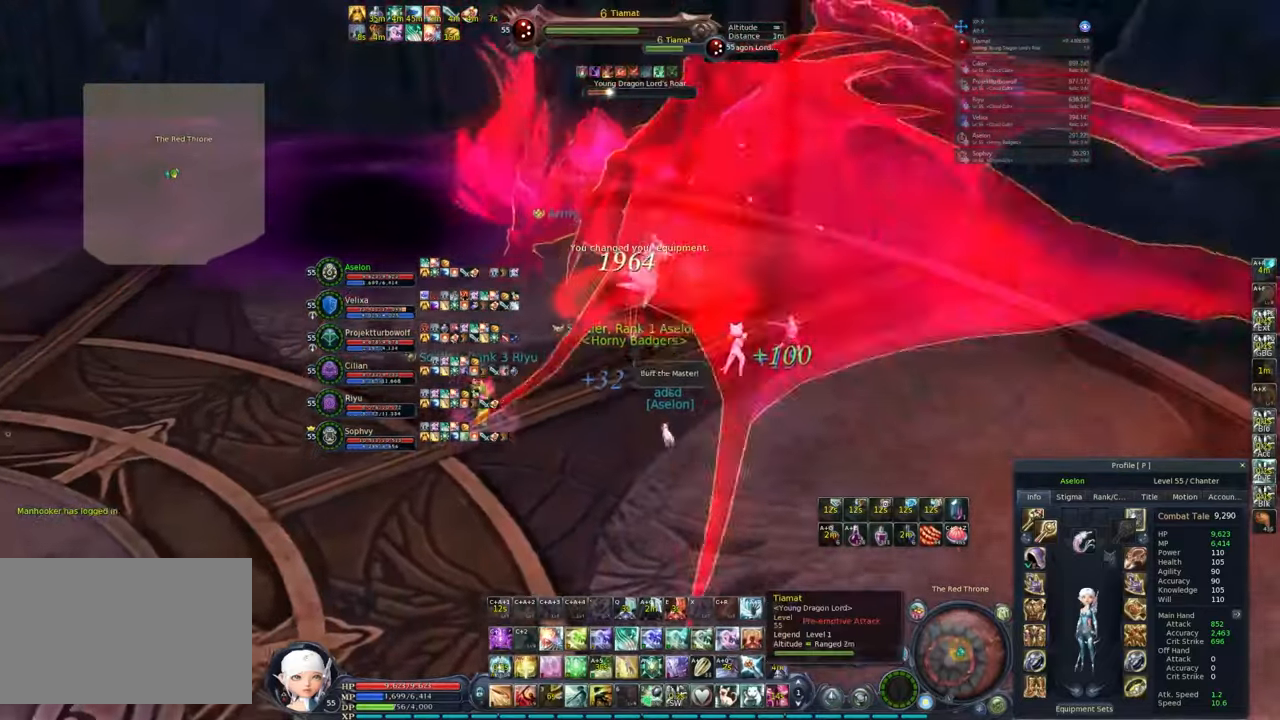
{"keys": ["d", "w"], "mouse": ["right"], "events": [[33, "5", "down"], [117, "5", "up"], [450, "d", "down"], [500, "mouse_right", "down"]]}
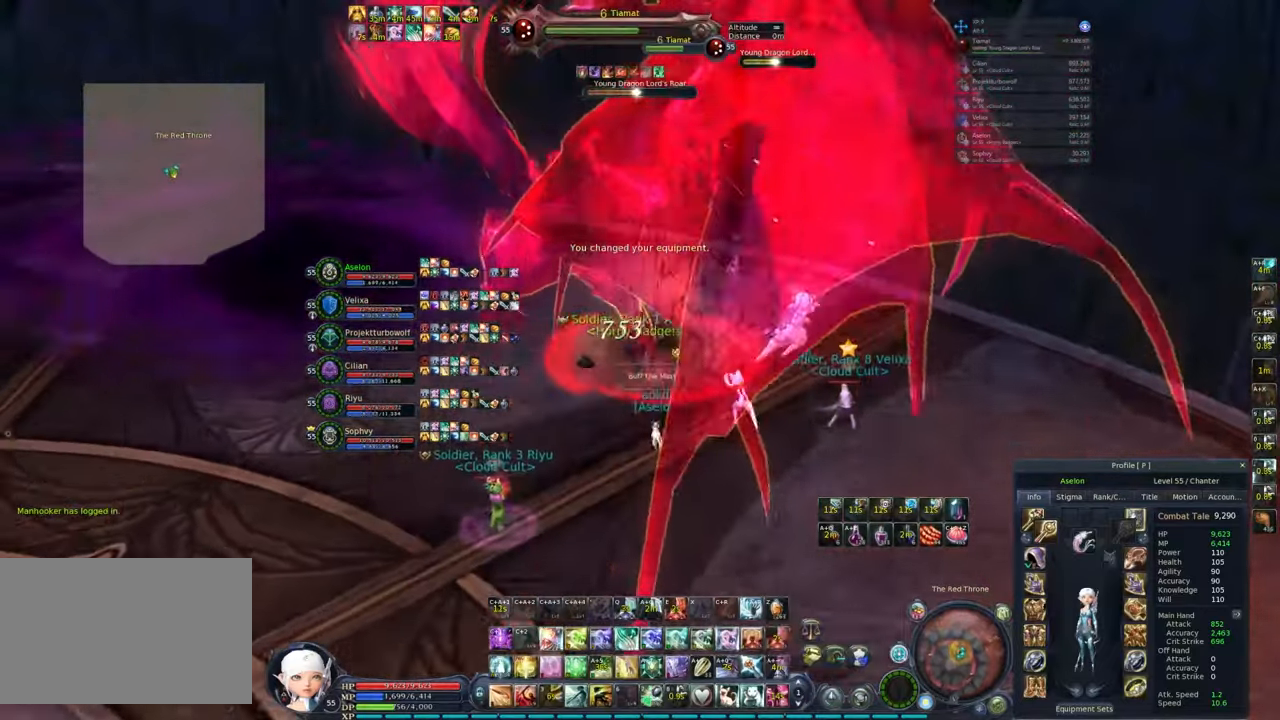
{"keys": ["d"], "mouse": ["right"], "events": [[133, "2", "down"], [267, "2", "up"], [467, "w", "up"]]}
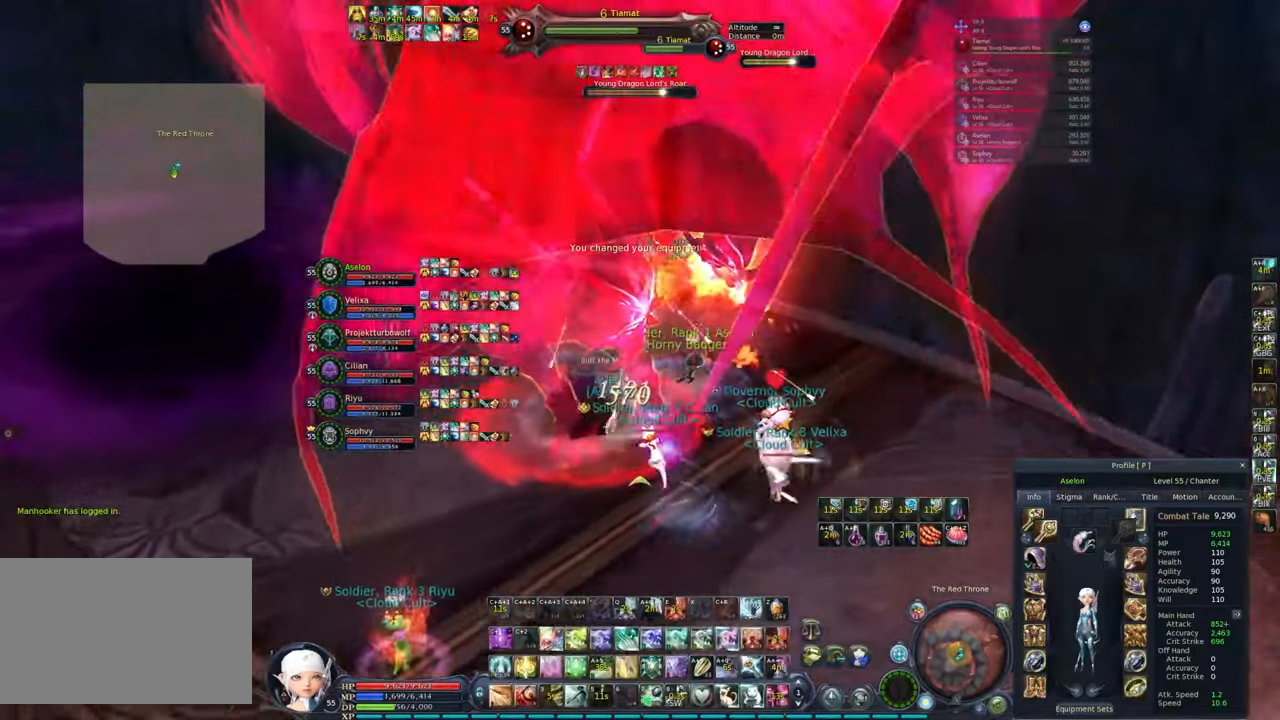
{"keys": ["a", "s"], "mouse": ["right"], "events": [[100, "s", "down"], [150, "a", "down"], [233, "d", "up"]]}
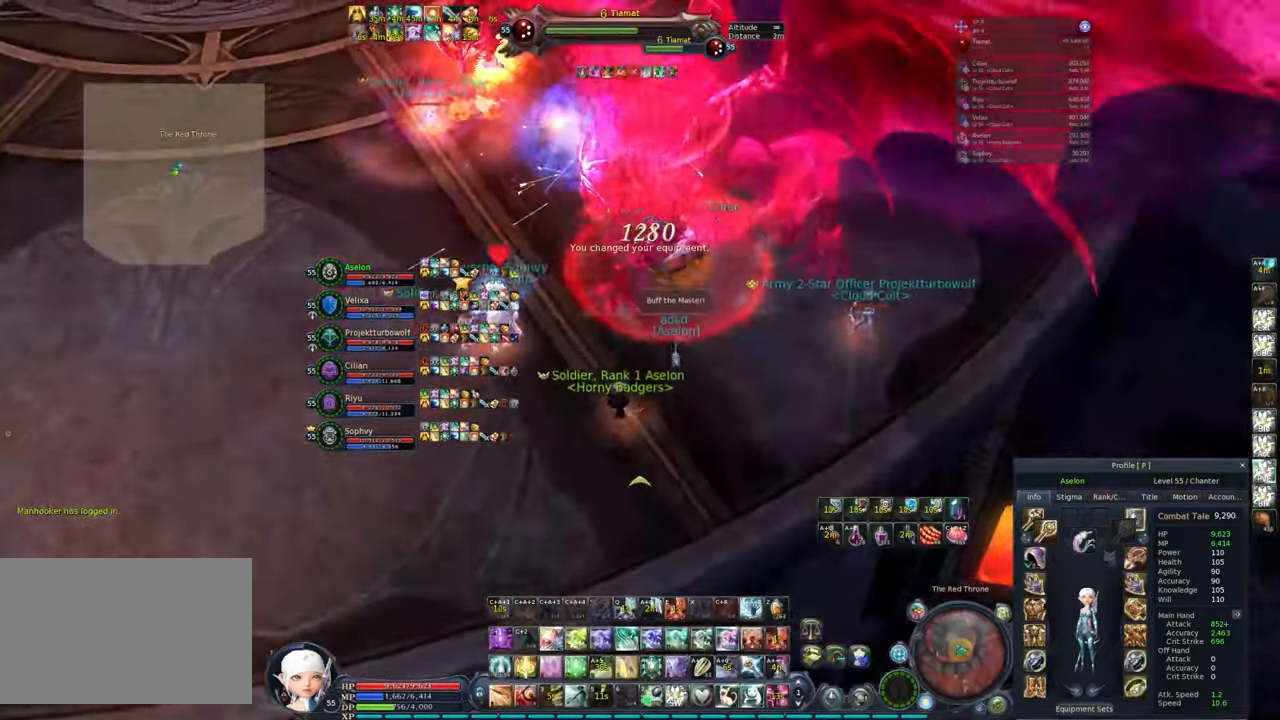
{"keys": ["w"], "mouse": ["right"], "events": [[200, "s", "up"], [350, "w", "down"], [483, "a", "up"]]}
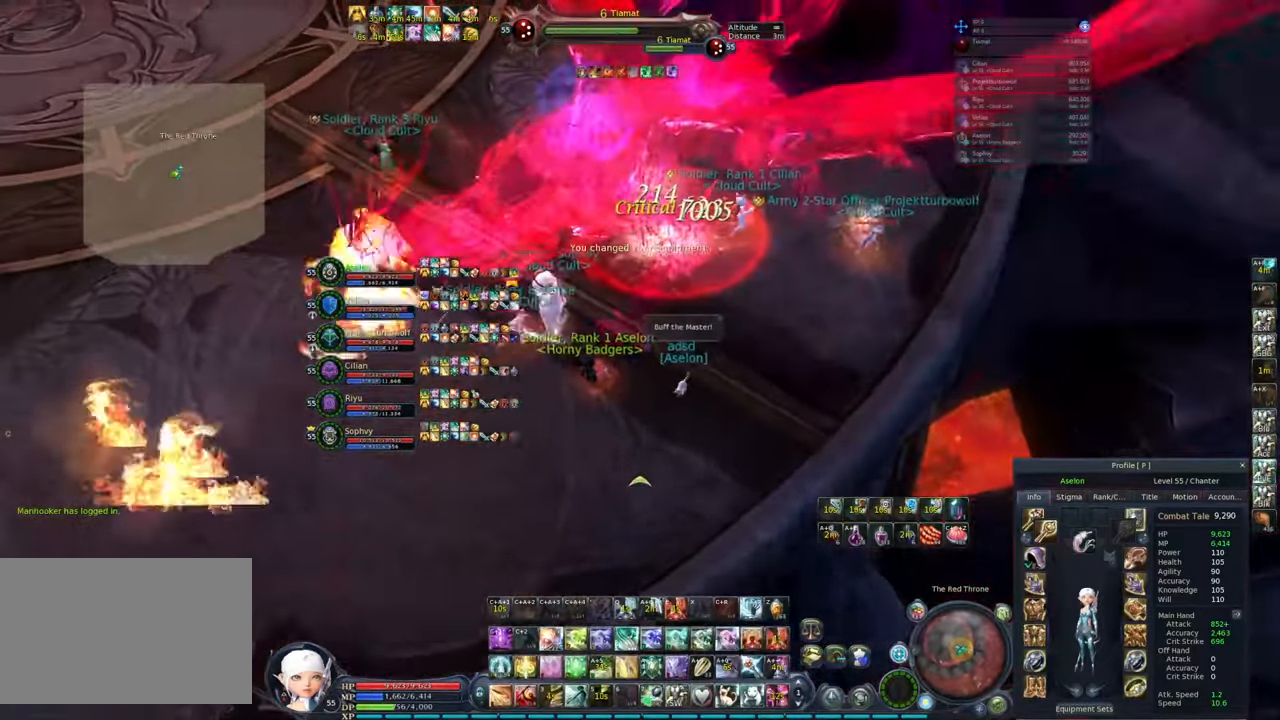
{"keys": ["2"], "mouse": [], "events": [[33, "w", "up"], [133, "2", "down"], [217, "2", "up"], [283, "2", "down"], [317, "mouse_right", "up"], [367, "2", "up"], [417, "2", "down"]]}
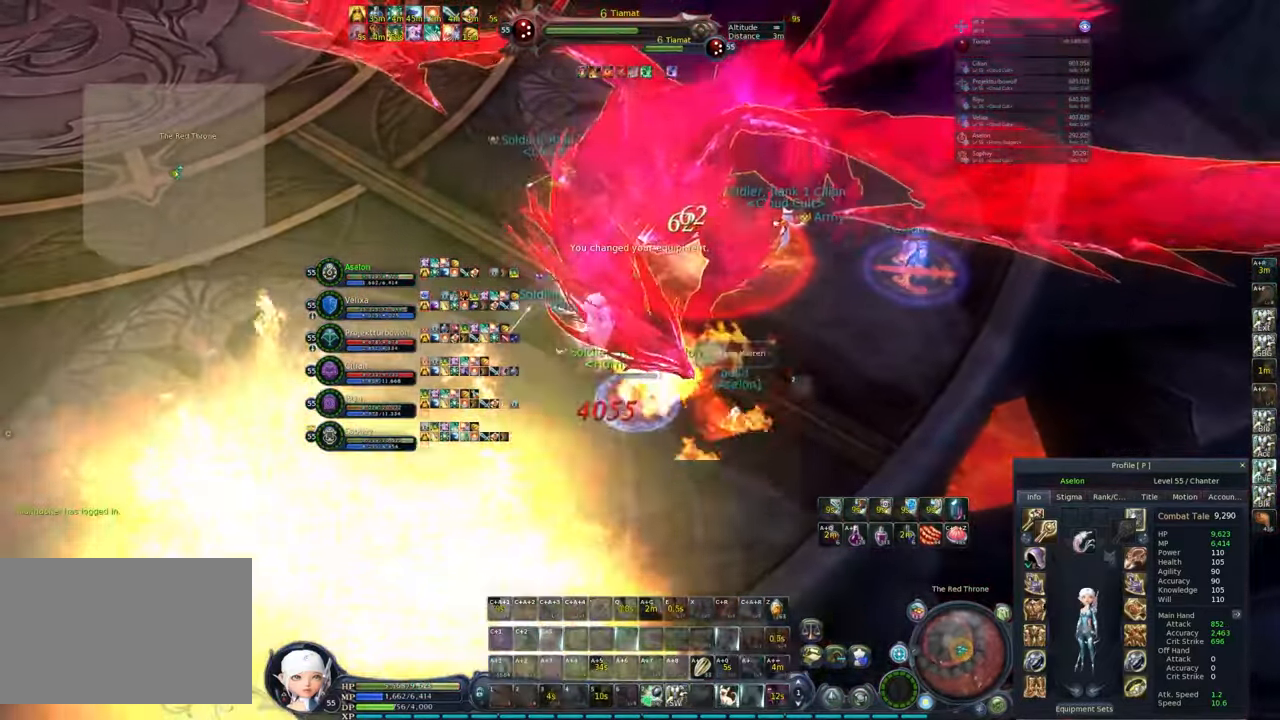
{"keys": ["2"], "mouse": [], "events": [[17, "2", "up"], [100, "2", "down"], [200, "2", "up"], [233, "2", "down"], [333, "2", "up"], [383, "2", "down"]]}
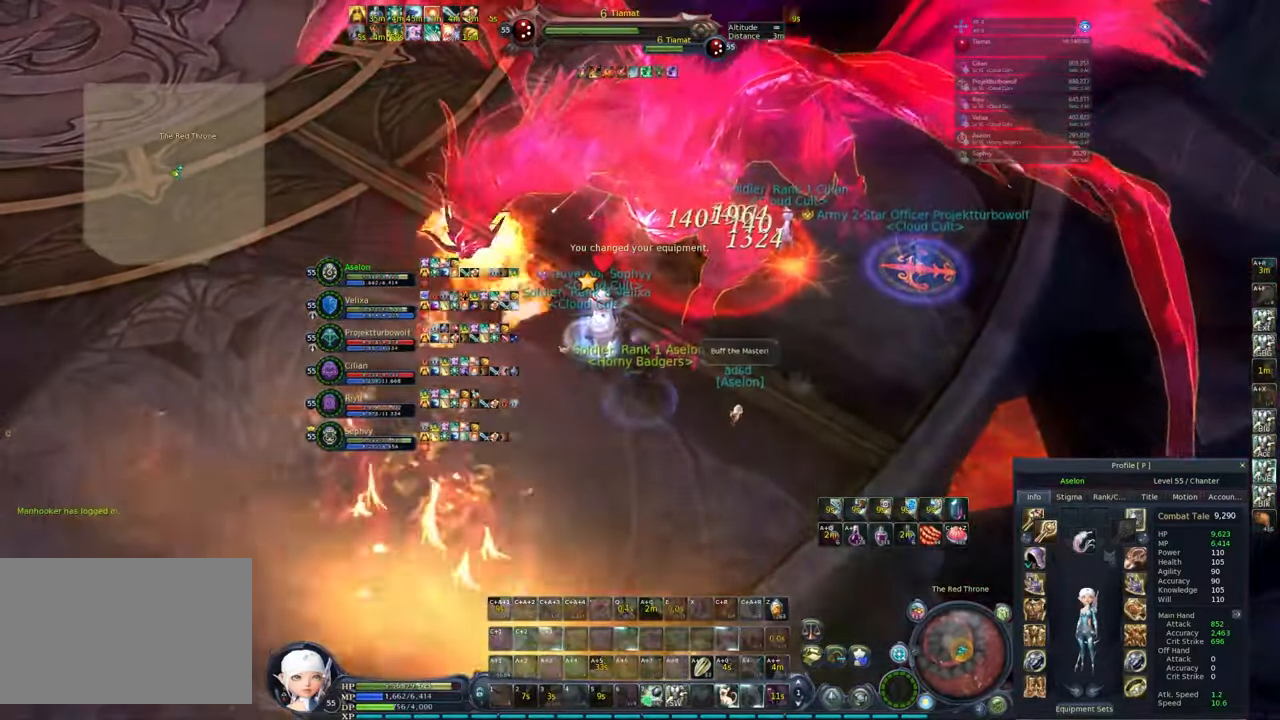
{"keys": [], "mouse": ["left"], "events": [[17, "2", "up"], [17, "alt", "down"], [67, "e", "down"], [117, "e", "up"], [200, "e", "down"], [300, "alt", "up"], [300, "e", "up"], [483, "mouse_left", "down"]]}
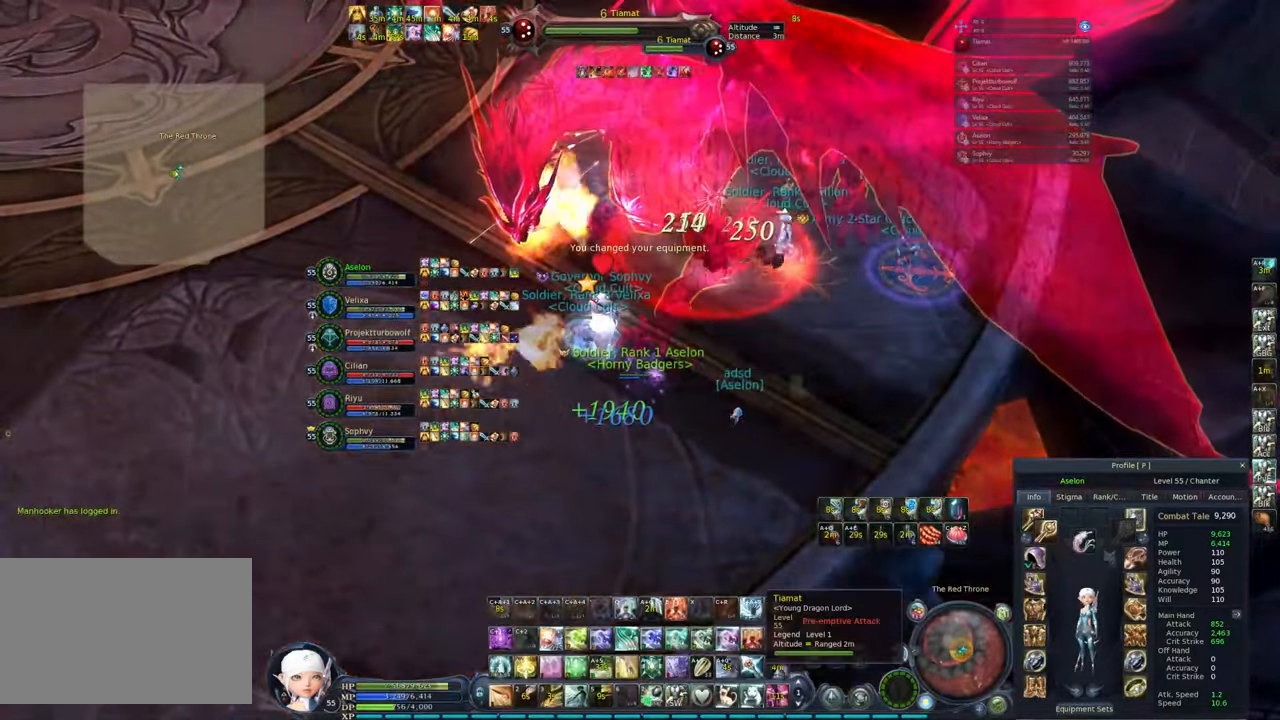
{"keys": [], "mouse": ["right"], "events": [[83, "mouse_left", "up"], [233, "1", "down"], [233, "mouse_right", "down"], [333, "1", "up"], [367, "1", "down"], [467, "1", "up"]]}
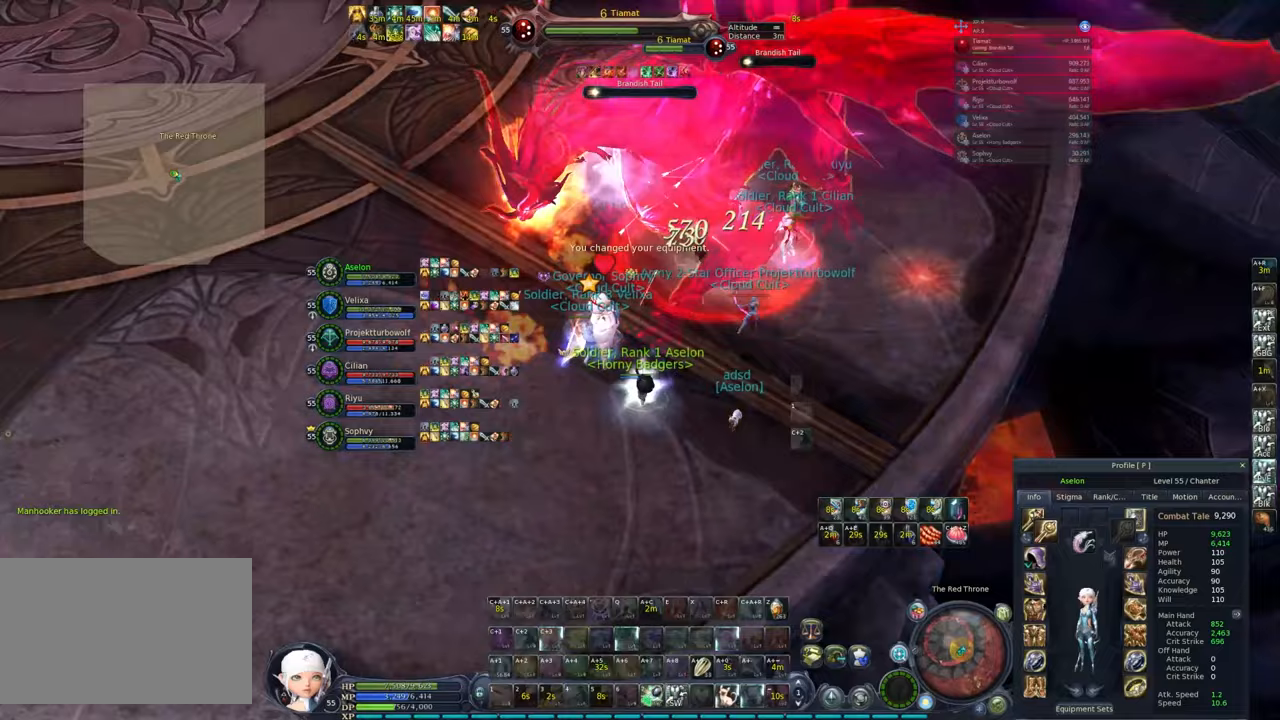
{"keys": ["1"], "mouse": ["right"], "events": [[17, "1", "down"], [100, "1", "up"], [150, "1", "down"], [283, "1", "up"], [333, "1", "down"], [433, "1", "up"], [483, "1", "down"]]}
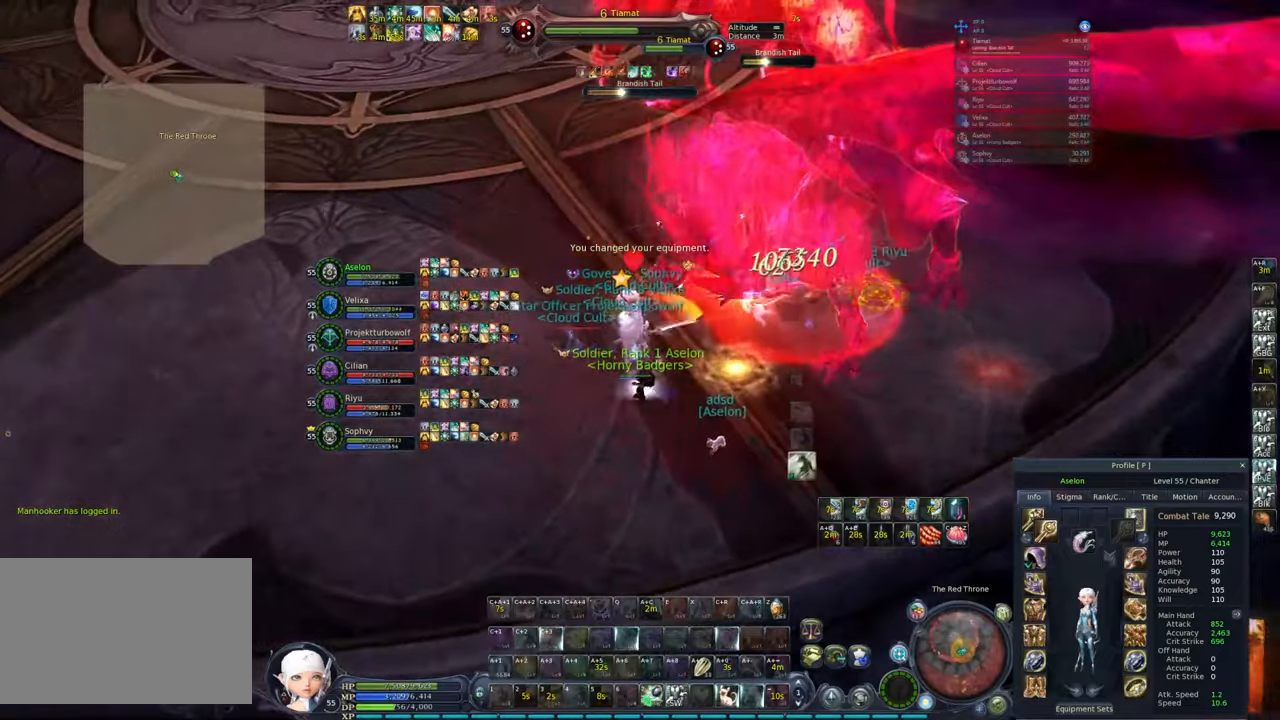
{"keys": [], "mouse": ["right"], "events": [[17, "1", "up"], [67, "w", "down"], [167, "a", "down"], [167, "w", "up"], [300, "a", "up"]]}
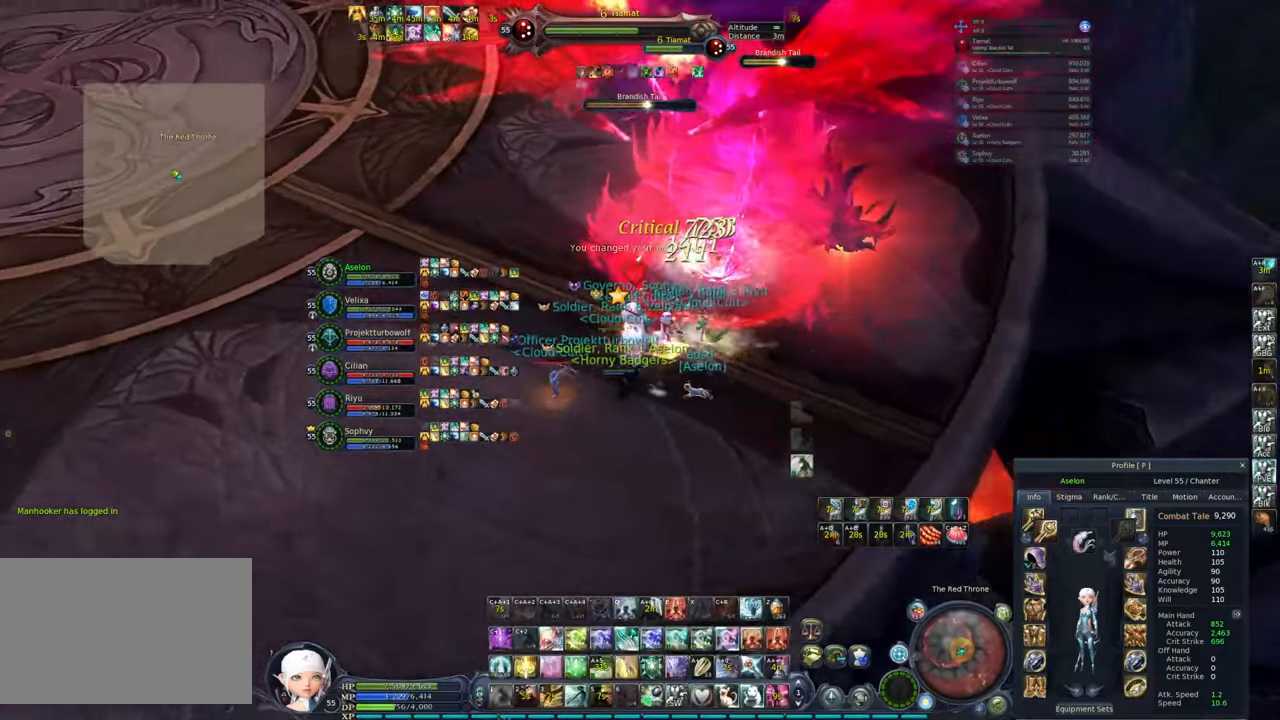
{"keys": [], "mouse": ["right"], "events": [[83, "1", "down"], [217, "1", "up"], [267, "1", "down"], [367, "1", "up"], [417, "1", "down"], [500, "1", "up"]]}
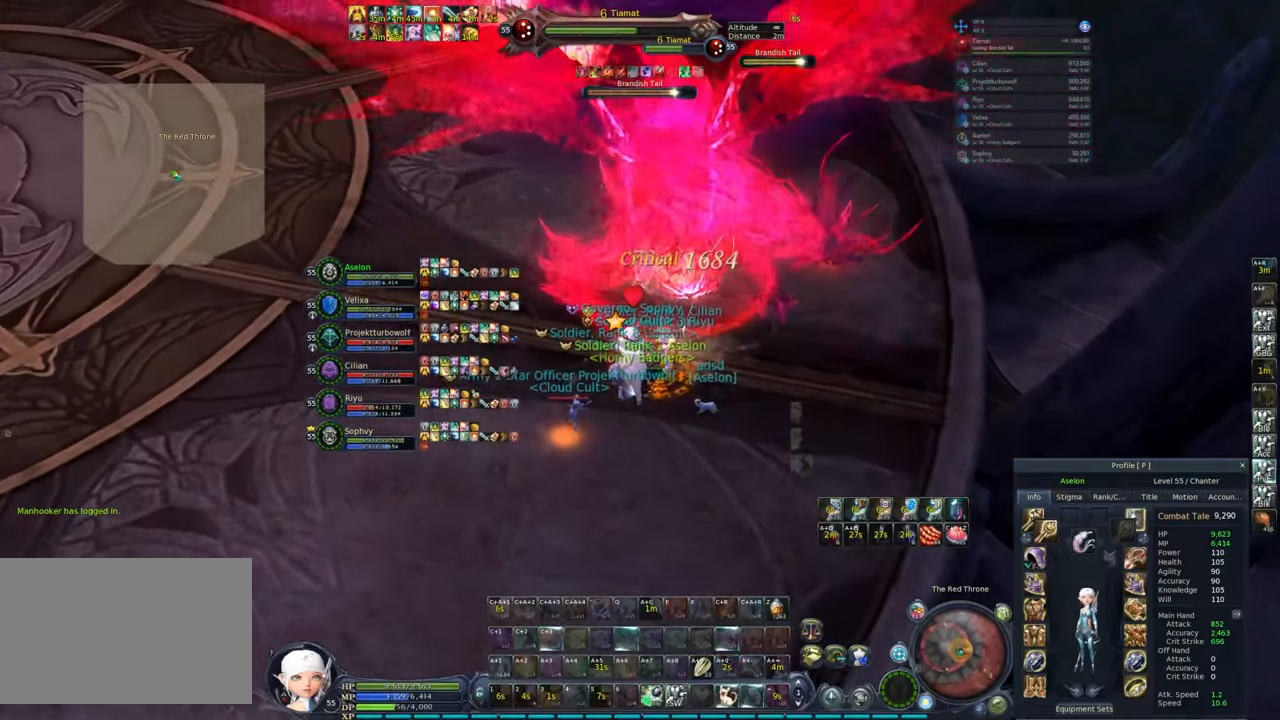
{"keys": ["e"], "mouse": [], "events": [[183, "mouse_right", "up"], [233, "1", "down"], [383, "1", "up"], [483, "e", "down"]]}
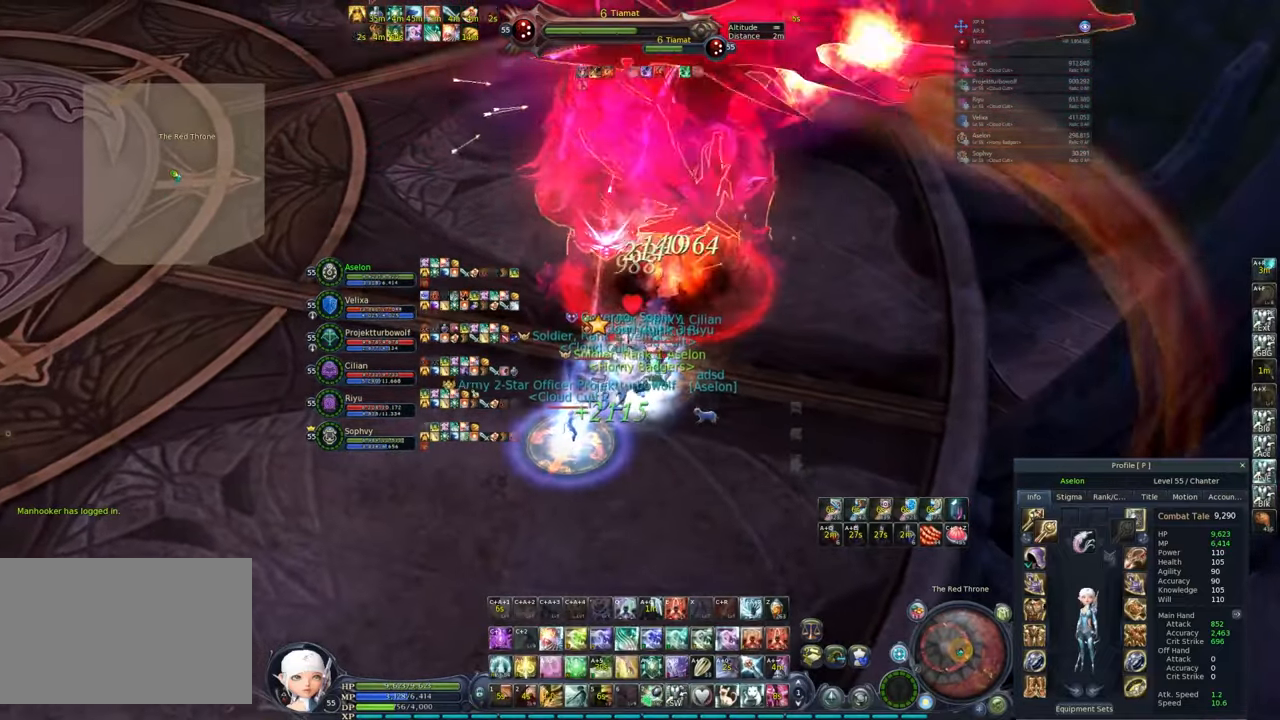
{"keys": ["q"], "mouse": [], "events": [[117, "e", "up"], [167, "e", "down"], [167, "q", "down"], [250, "e", "up"], [300, "e", "down"], [300, "q", "up"], [350, "q", "down"], [450, "e", "up"]]}
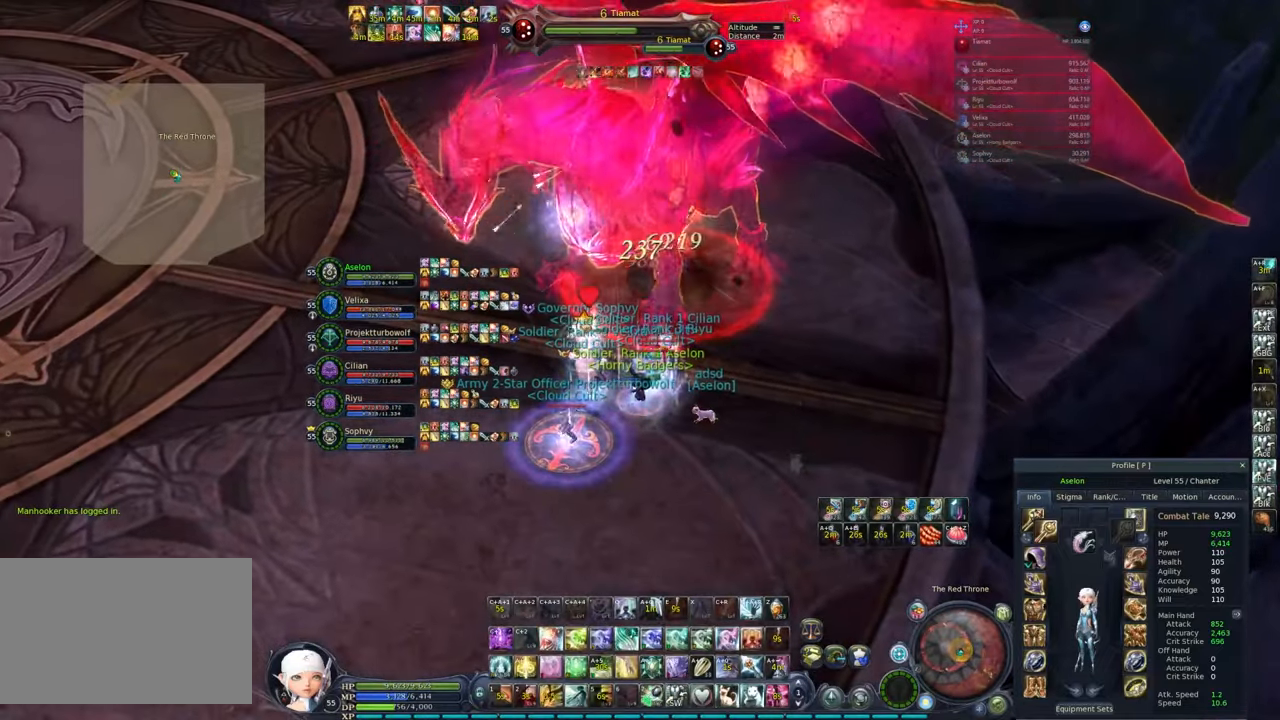
{"keys": ["2", "alt"], "mouse": [], "events": [[33, "q", "up"], [267, "q", "down"], [267, "shift", "down"], [367, "shift", "up"], [400, "q", "up"], [450, "alt", "down"], [500, "2", "down"]]}
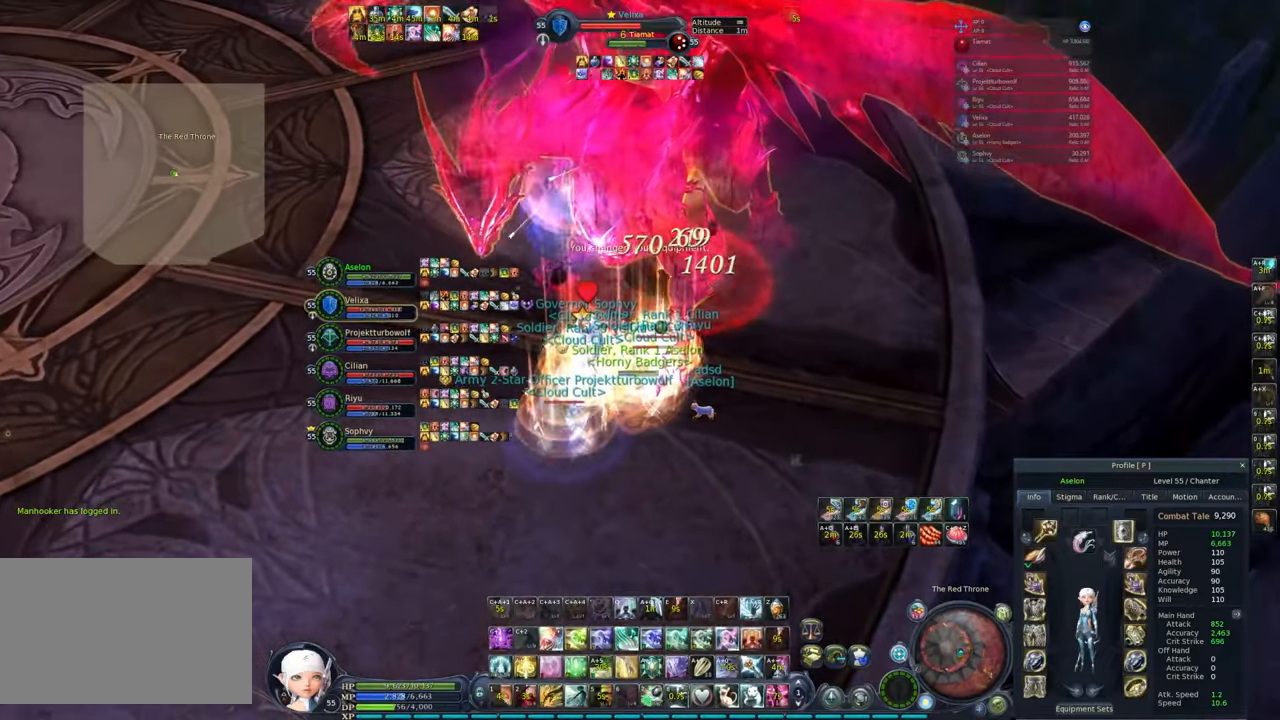
{"keys": [], "mouse": [], "events": [[100, "2", "up"], [150, "alt", "up"]]}
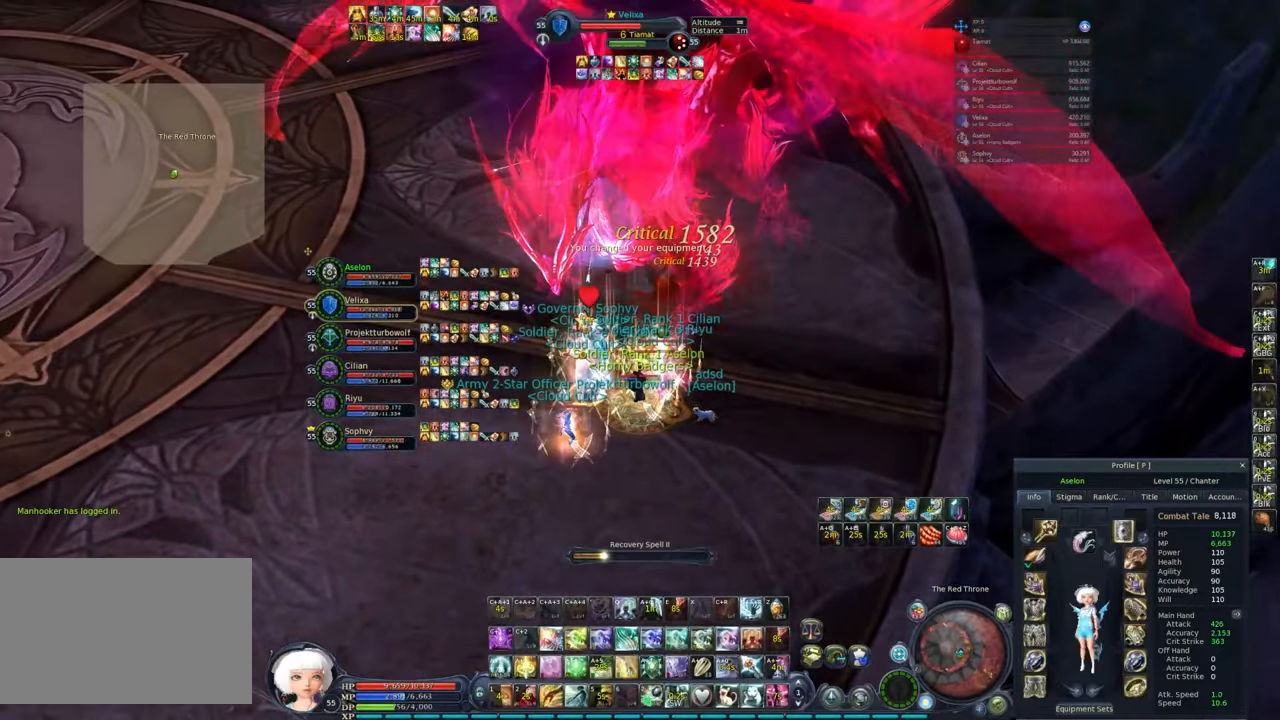
{"keys": [], "mouse": ["left"], "events": [[17, "mouse_left", "down"], [67, "mouse_left", "up"], [300, "alt", "down"], [450, "alt", "up"], [500, "mouse_left", "down"]]}
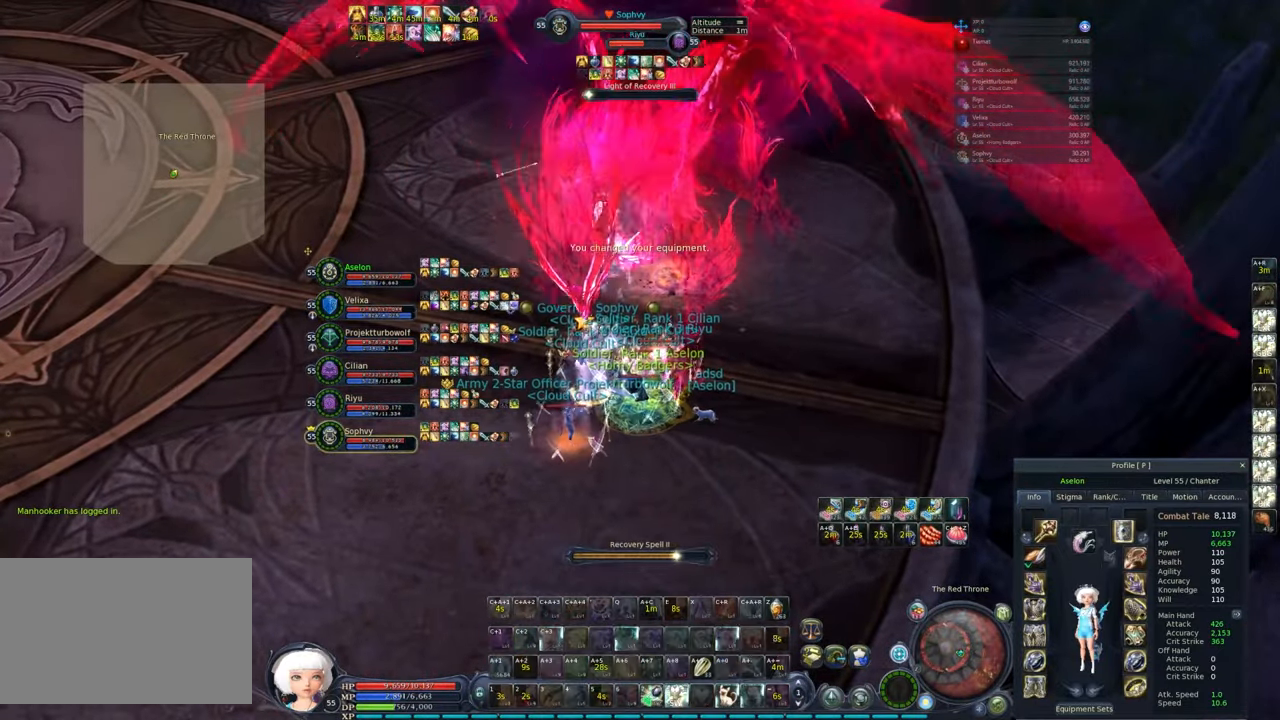
{"keys": [], "mouse": [], "events": [[83, "mouse_left", "up"], [183, "3", "down"], [283, "3", "up"], [367, "3", "down"], [417, "3", "up"]]}
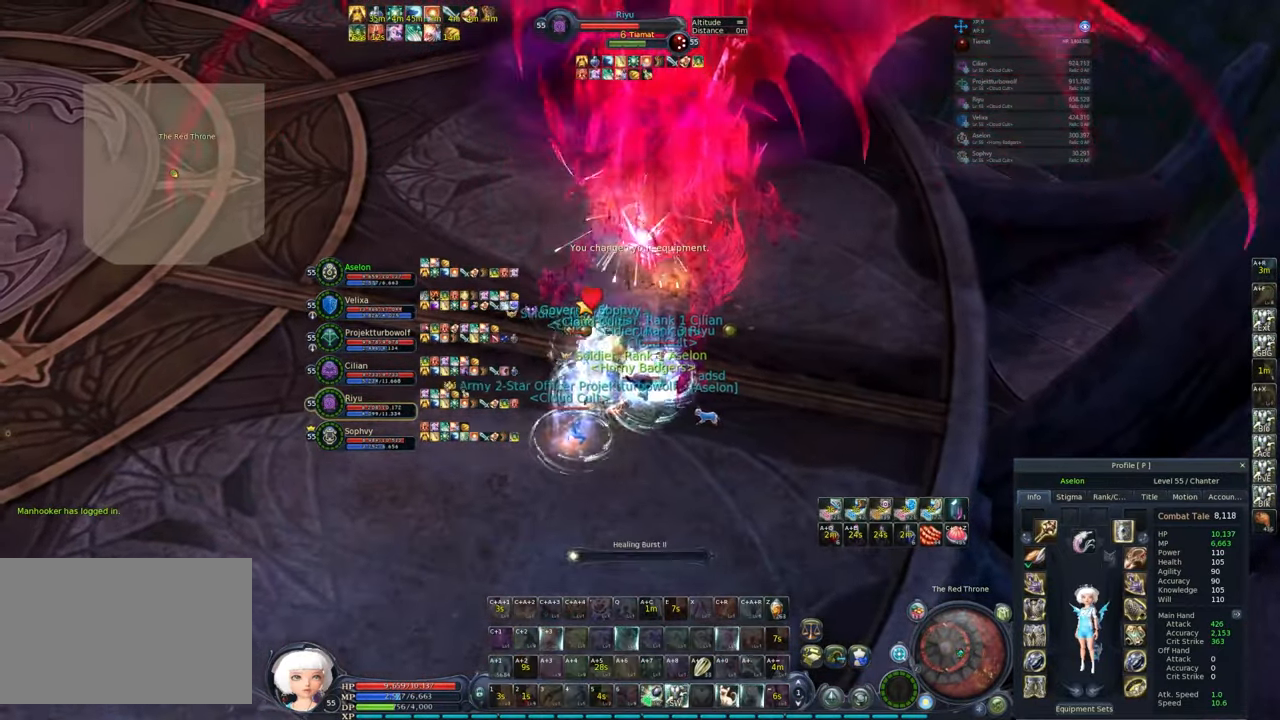
{"keys": [], "mouse": [], "events": [[17, "3", "down"], [100, "3", "up"]]}
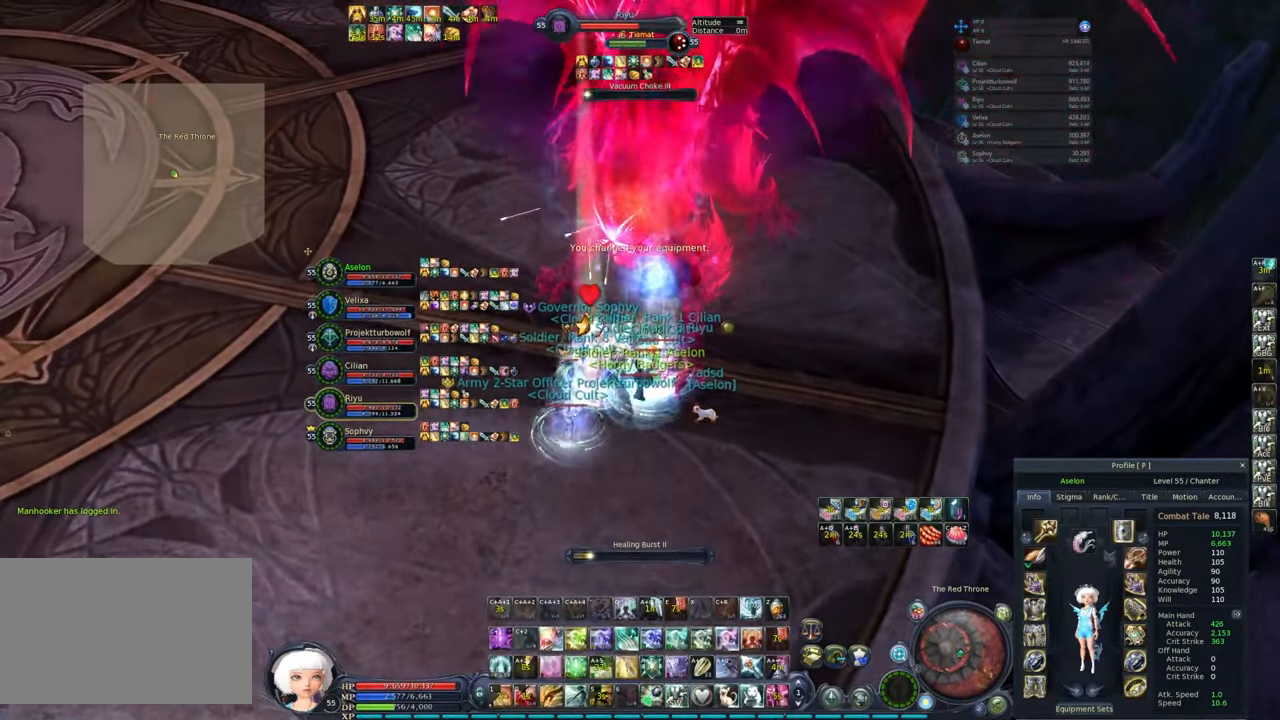
{"keys": [], "mouse": [], "events": [[400, "mouse_left", "down"], [483, "mouse_left", "up"]]}
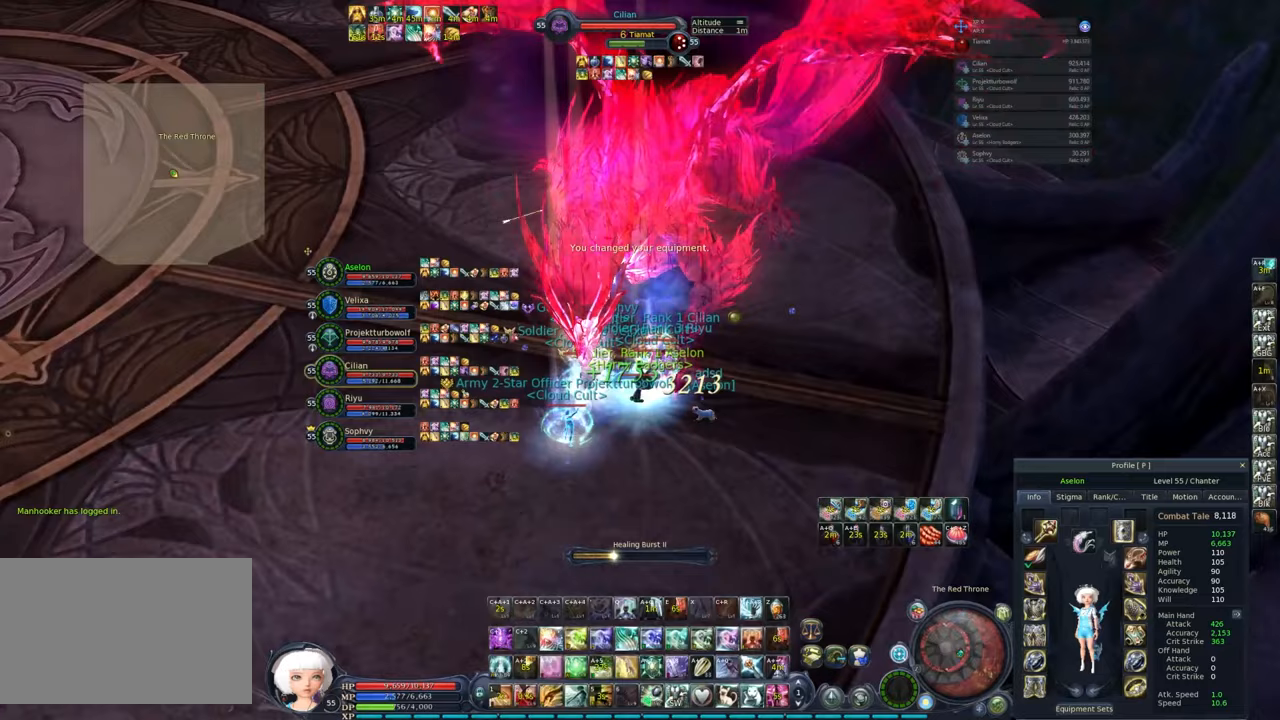
{"keys": [], "mouse": [], "events": [[333, "ctrl", "down"], [417, "ctrl", "up"]]}
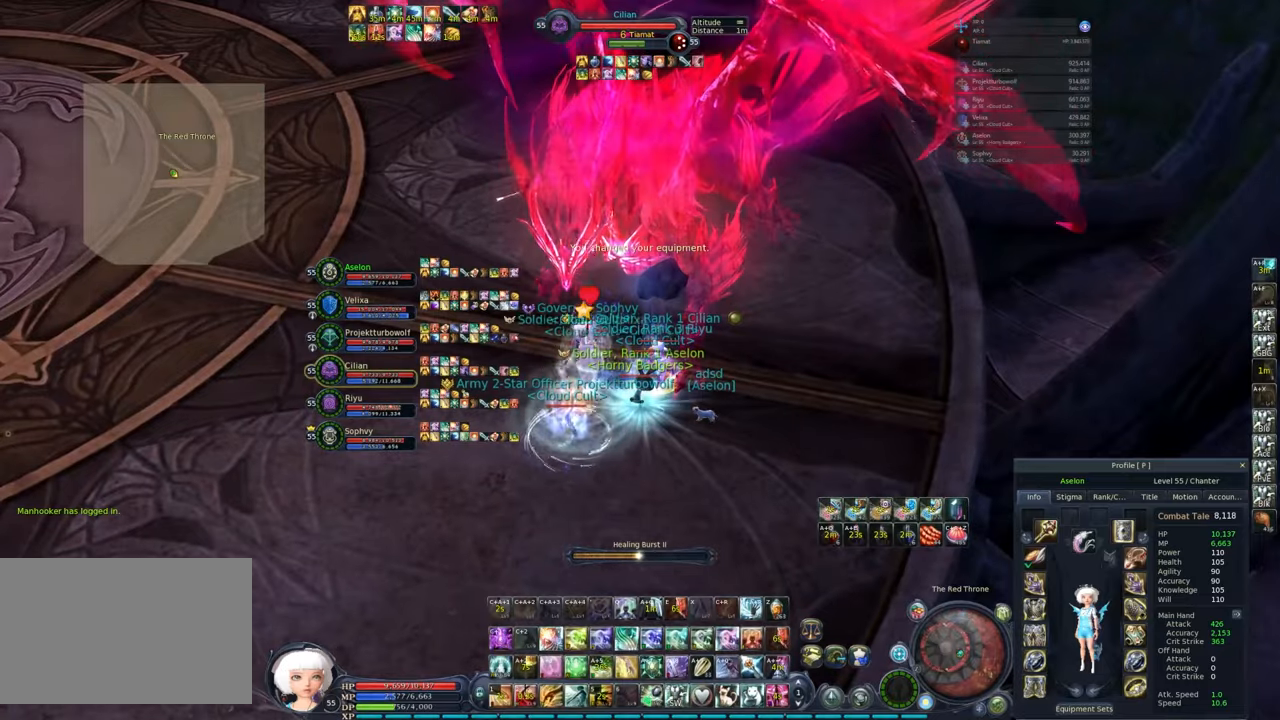
{"keys": ["ctrl"], "mouse": [], "events": [[150, "mouse_left", "down"], [250, "mouse_left", "up"], [433, "ctrl", "down"]]}
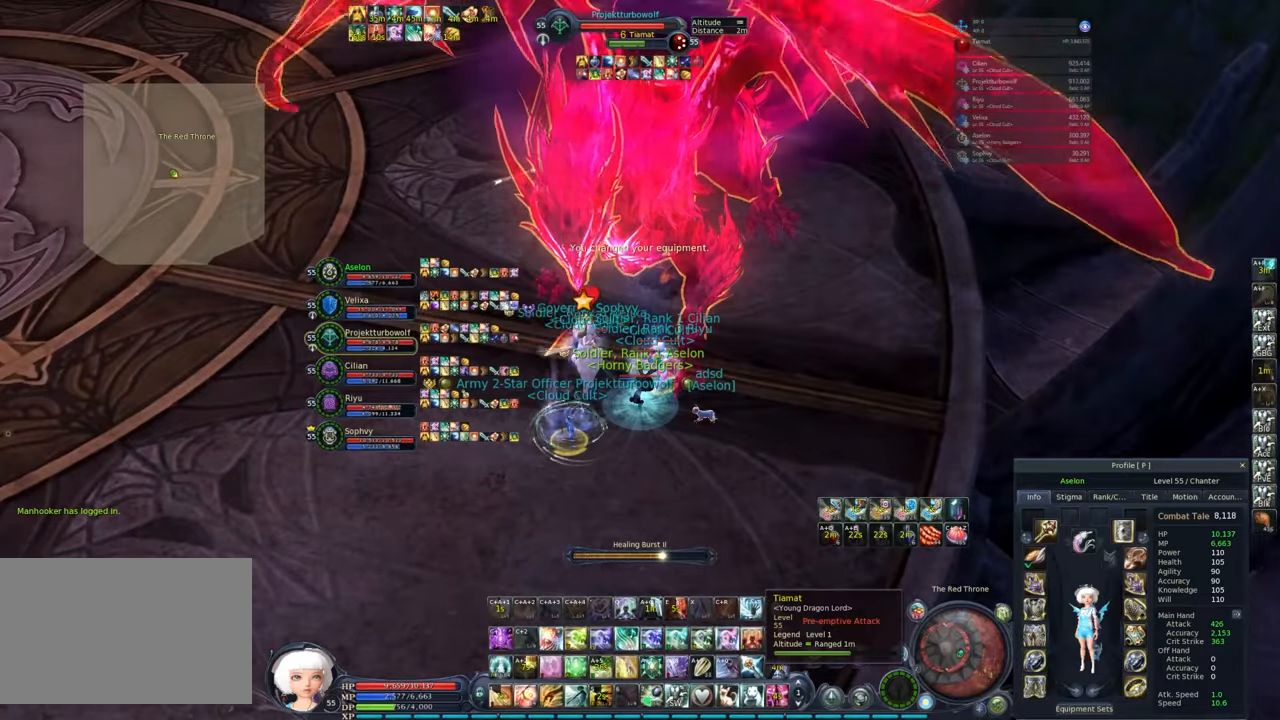
{"keys": ["ctrl"], "mouse": [], "events": []}
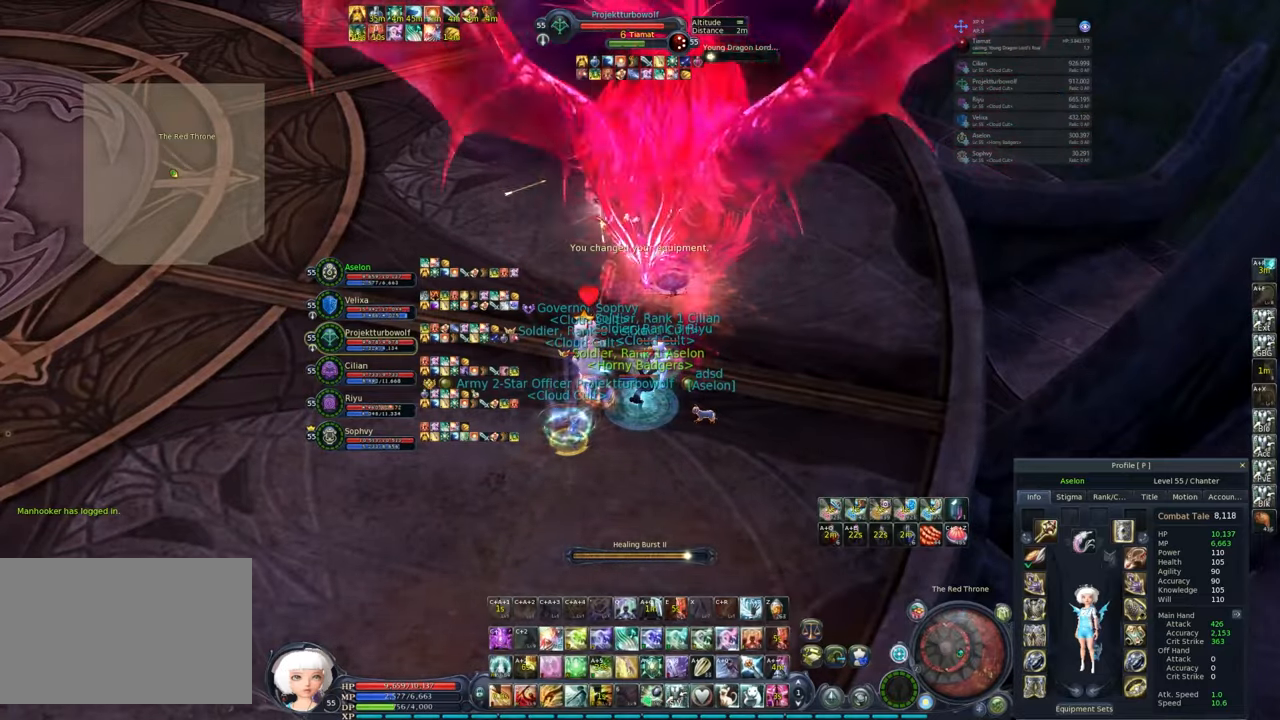
{"keys": ["ctrl"], "mouse": [], "events": []}
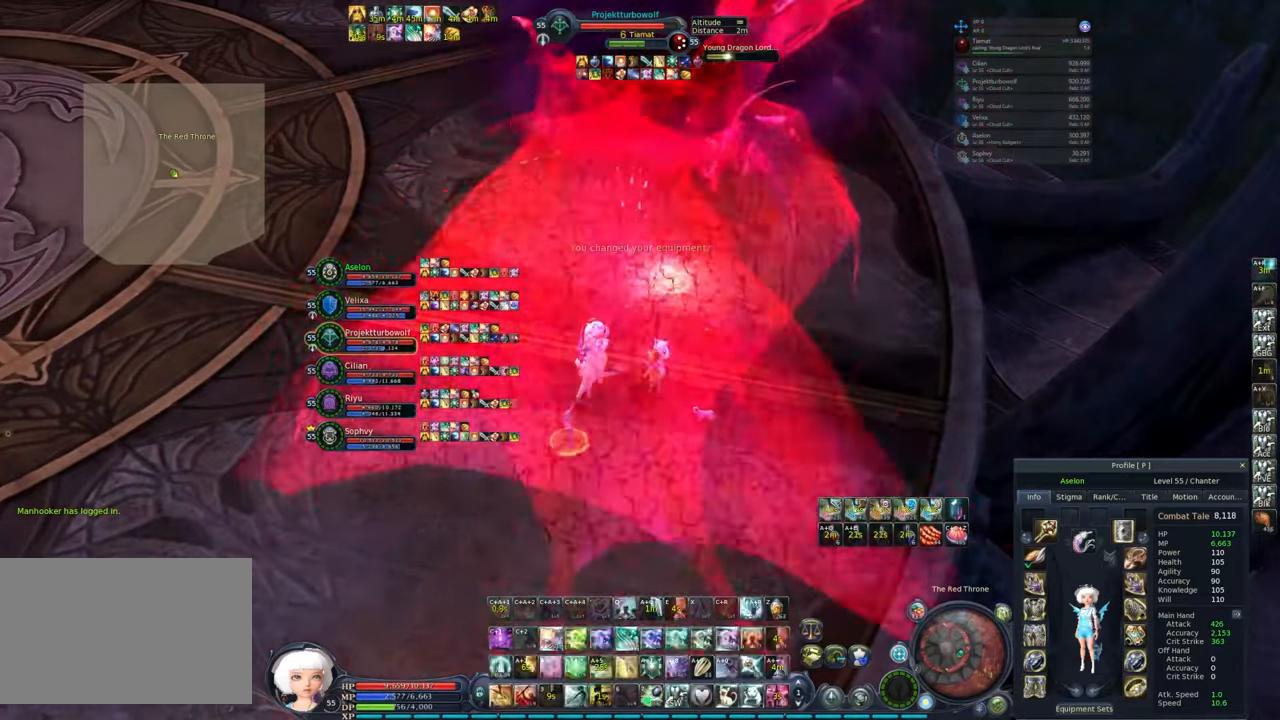
{"keys": [], "mouse": ["left"], "events": [[300, "ctrl", "up"], [450, "mouse_left", "down"]]}
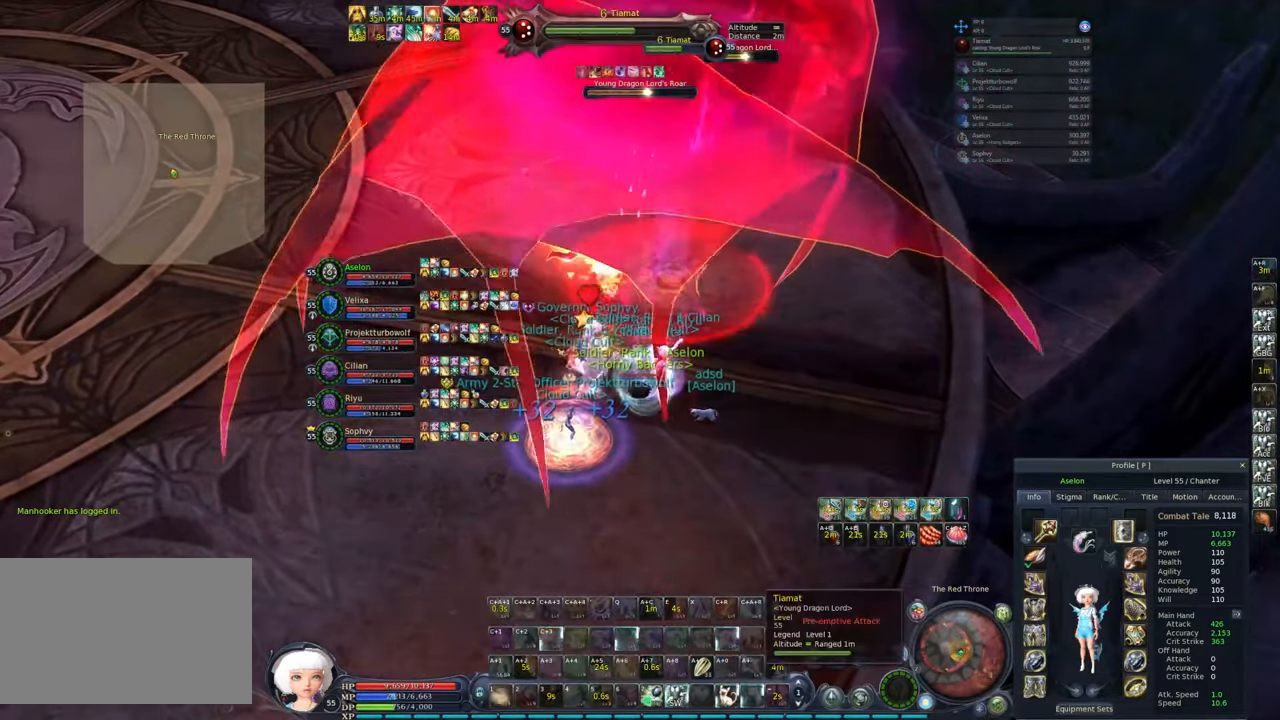
{"keys": [], "mouse": [], "events": [[33, "mouse_left", "up"], [317, "2", "down"], [400, "2", "up"], [400, "mouse_left", "down"], [500, "mouse_left", "up"]]}
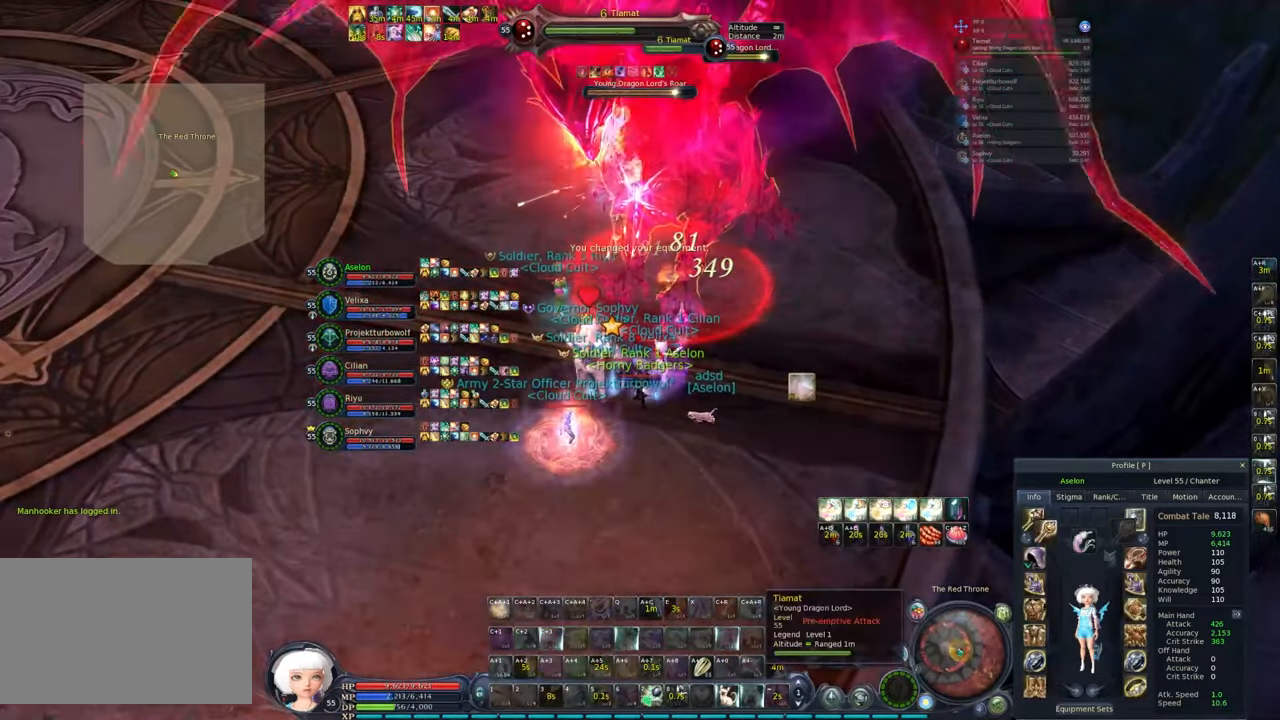
{"keys": [], "mouse": [], "events": [[133, "2", "down"], [183, "mouse_left", "down"], [233, "2", "up"], [233, "mouse_left", "up"], [300, "2", "down"], [333, "2", "up"], [333, "mouse_left", "down"], [383, "2", "down"], [383, "mouse_left", "up"], [433, "mouse_left", "down"], [483, "2", "up"], [483, "mouse_left", "up"]]}
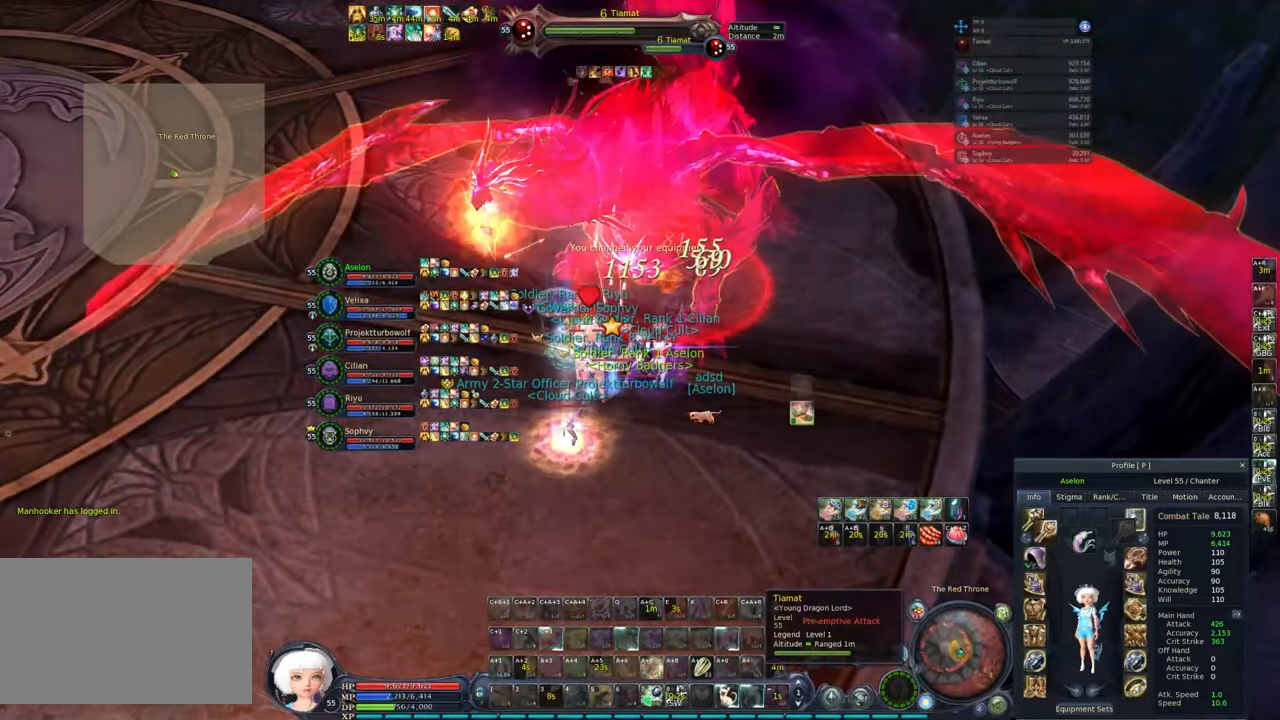
{"keys": ["2"], "mouse": [], "events": [[67, "2", "down"], [67, "mouse_left", "down"], [117, "2", "up"], [117, "mouse_left", "up"], [167, "2", "down"], [167, "mouse_left", "down"], [217, "2", "up"], [267, "mouse_left", "up"], [300, "2", "down"], [300, "mouse_left", "down"], [400, "2", "up"], [400, "mouse_left", "up"], [450, "2", "down"]]}
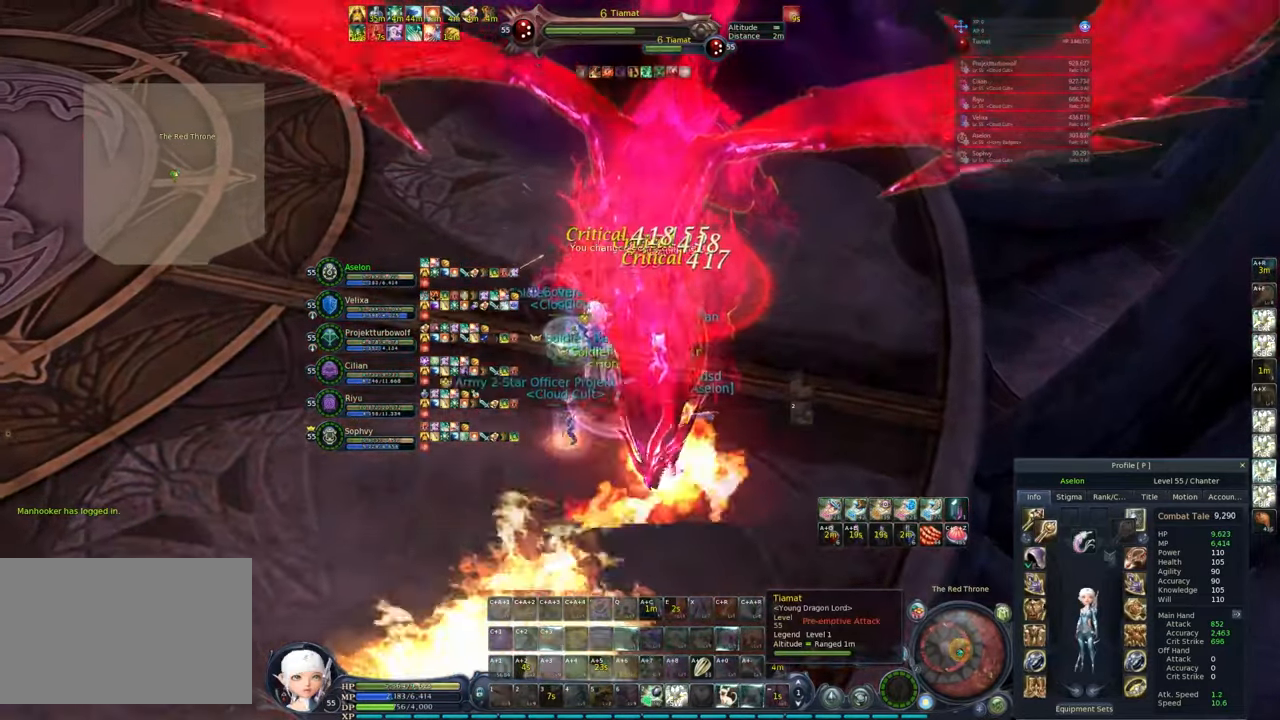
{"keys": ["2"], "mouse": ["left"], "events": [[33, "2", "up"], [83, "2", "down"], [133, "mouse_left", "down"], [233, "2", "up"], [233, "mouse_left", "up"], [283, "2", "down"], [283, "mouse_left", "down"], [367, "2", "up"], [367, "mouse_left", "up"], [417, "2", "down"], [417, "mouse_left", "down"]]}